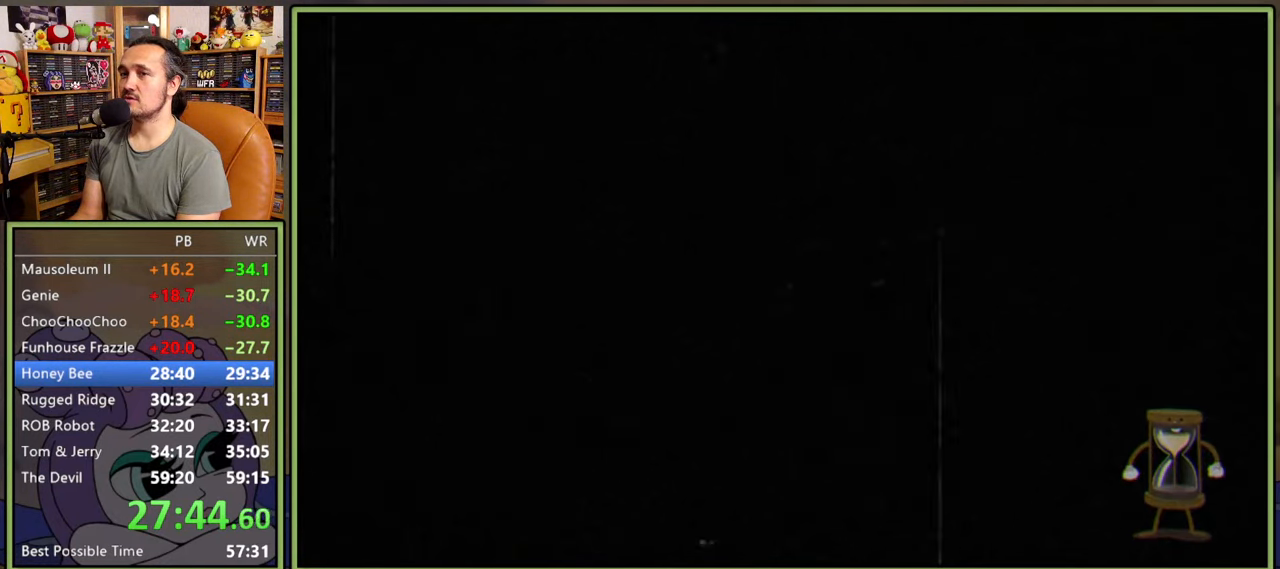
Gameplay with a controller (Xbox layout); each line is a JSON object with the inputs held at the frame after it. "events" lists button and stick changes between this image and that frame as [ms after this image, input, new state], when the widget could be followed in between. Not read: left_stick.
{"buttons": ["DPAD_DOWN", "DPAD_RIGHT"], "right_stick": "center", "events": []}
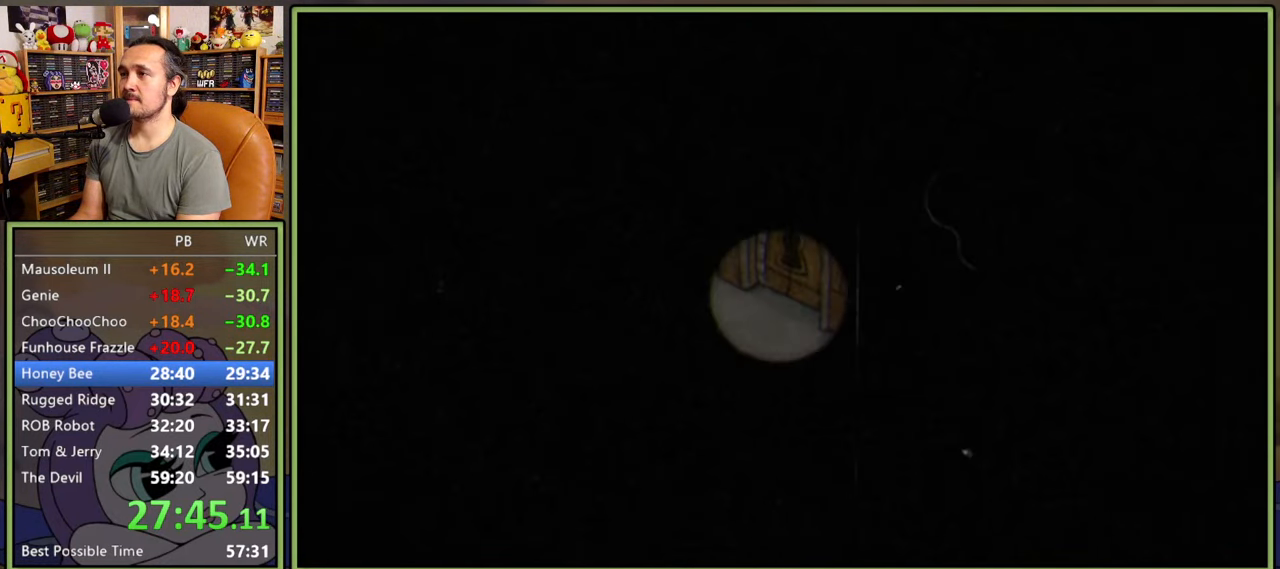
{"buttons": ["DPAD_DOWN", "DPAD_RIGHT"], "right_stick": "center", "events": []}
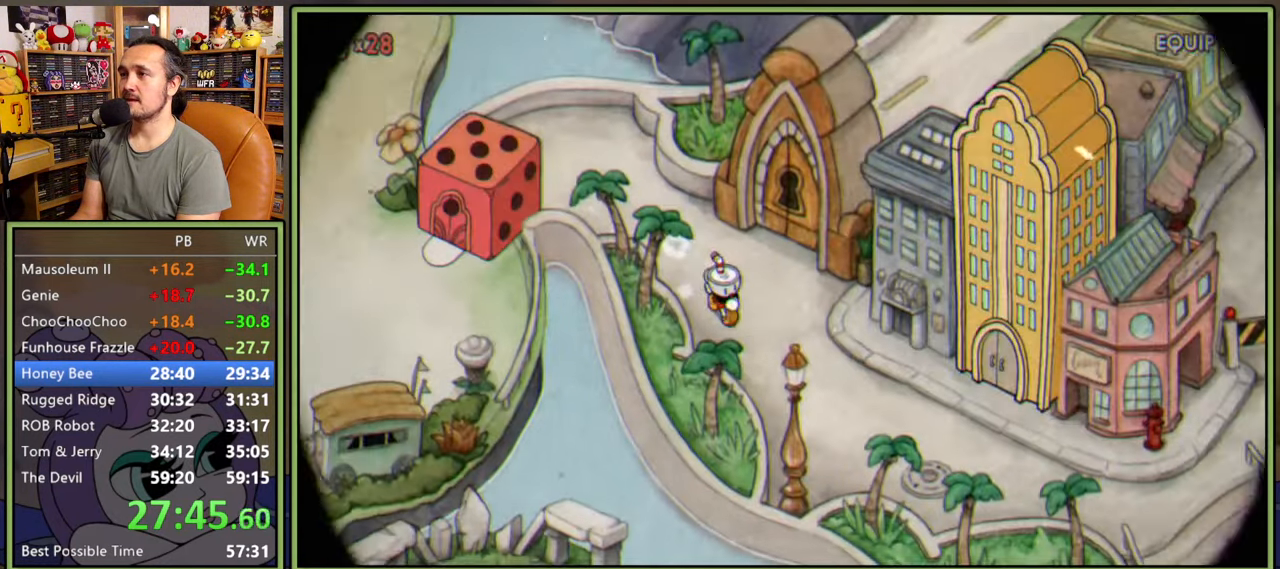
{"buttons": ["DPAD_DOWN", "DPAD_RIGHT"], "right_stick": "center", "events": [[33, "DPAD_DOWN", "up"], [400, "DPAD_DOWN", "down"]]}
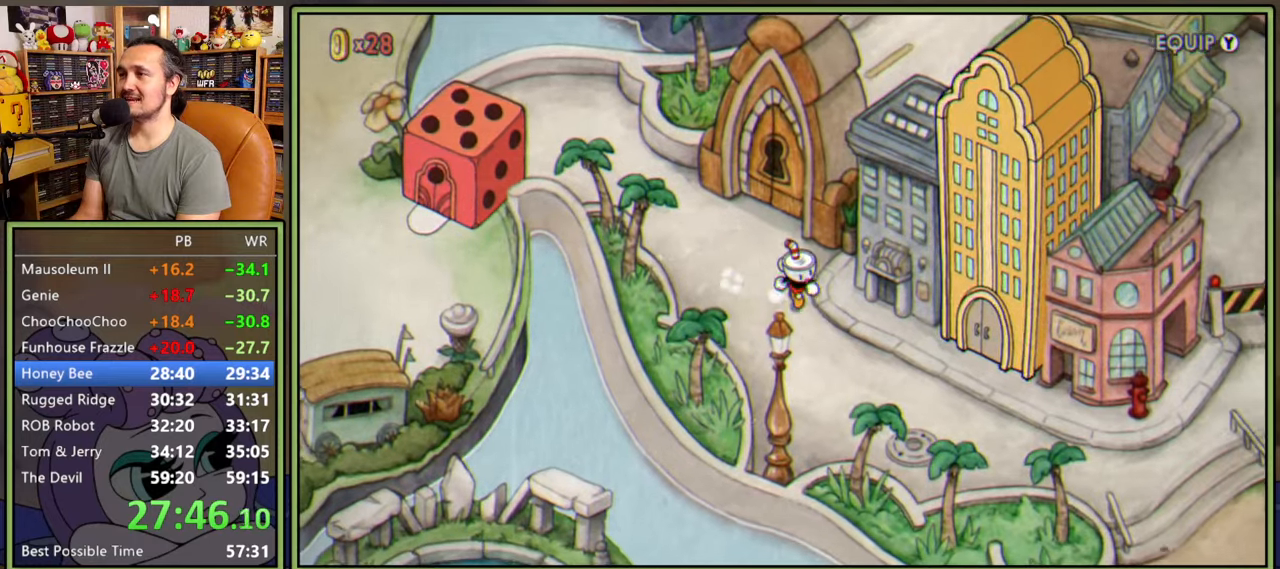
{"buttons": ["DPAD_RIGHT"], "right_stick": "center", "events": [[316, "DPAD_DOWN", "up"]]}
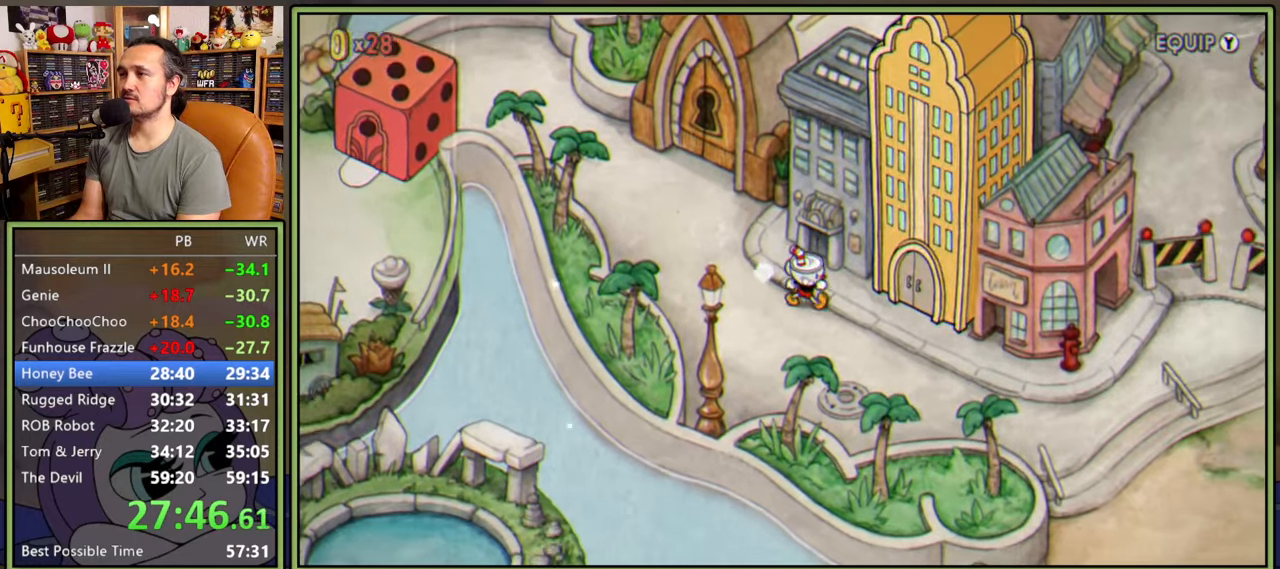
{"buttons": [], "right_stick": "center", "events": [[266, "A", "down"], [316, "DPAD_RIGHT", "up"], [350, "A", "up"], [416, "A", "down"], [466, "A", "up"]]}
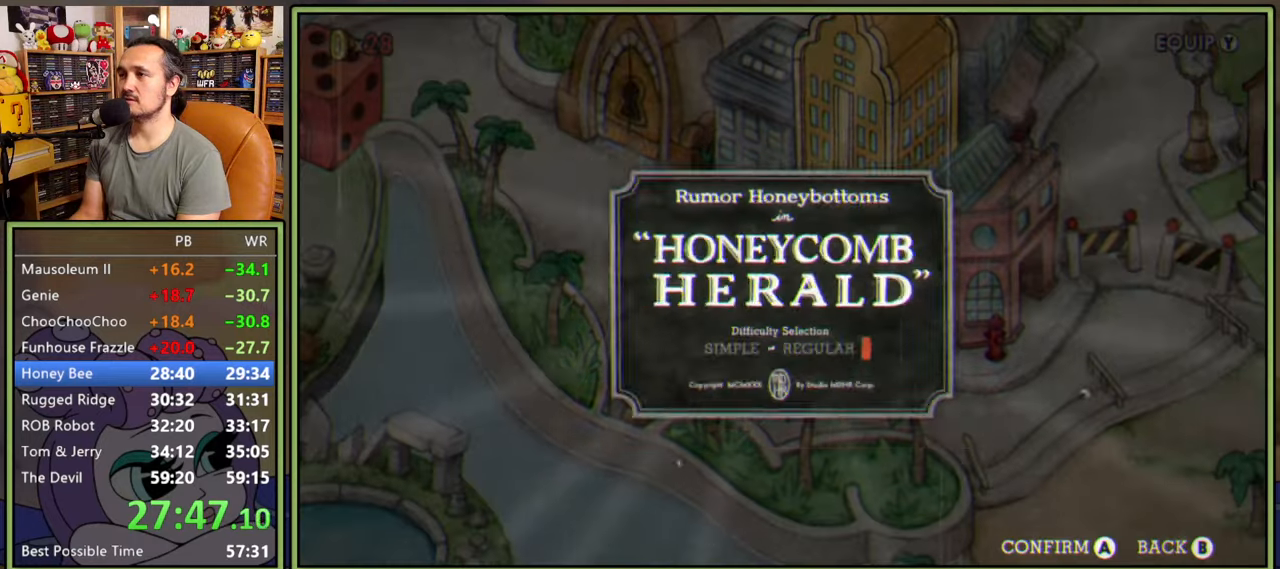
{"buttons": ["A"], "right_stick": "center", "events": [[33, "A", "down"], [83, "A", "up"], [150, "A", "down"], [200, "A", "up"], [266, "A", "down"], [316, "A", "up"], [383, "A", "down"], [433, "A", "up"], [500, "A", "down"]]}
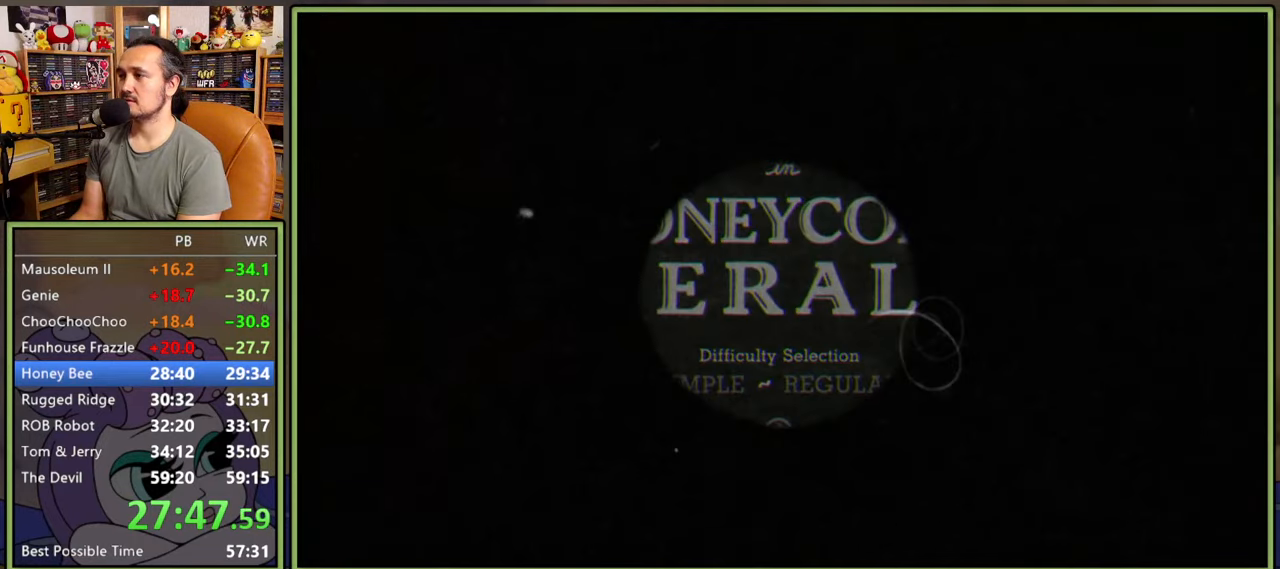
{"buttons": [], "right_stick": "center", "events": [[50, "A", "up"]]}
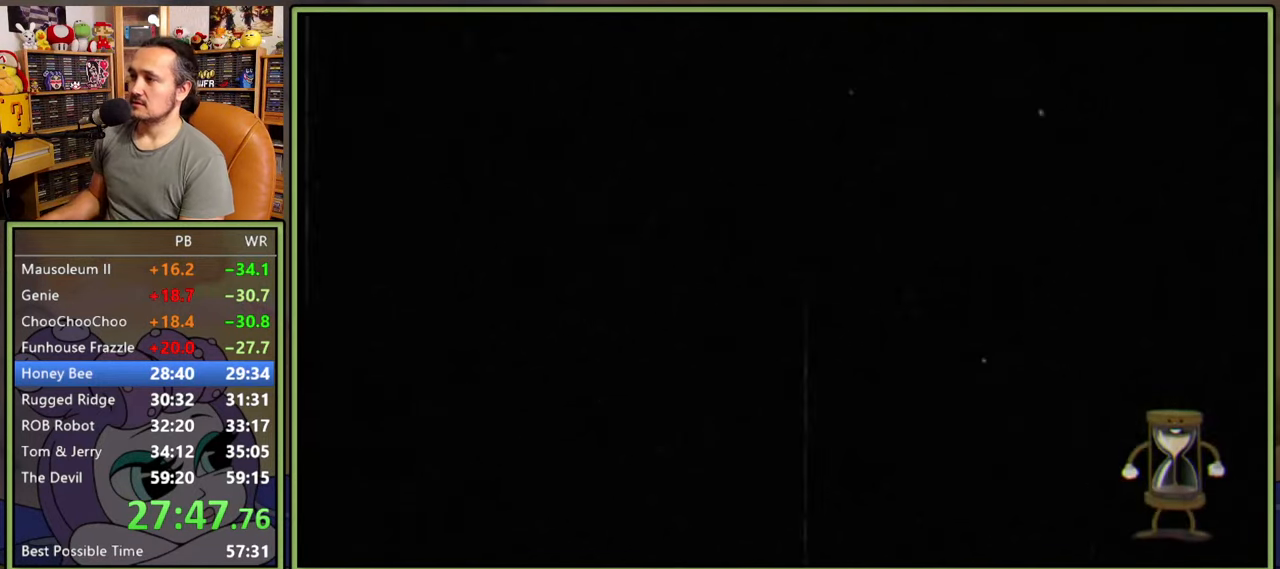
{"buttons": [], "right_stick": "center", "events": []}
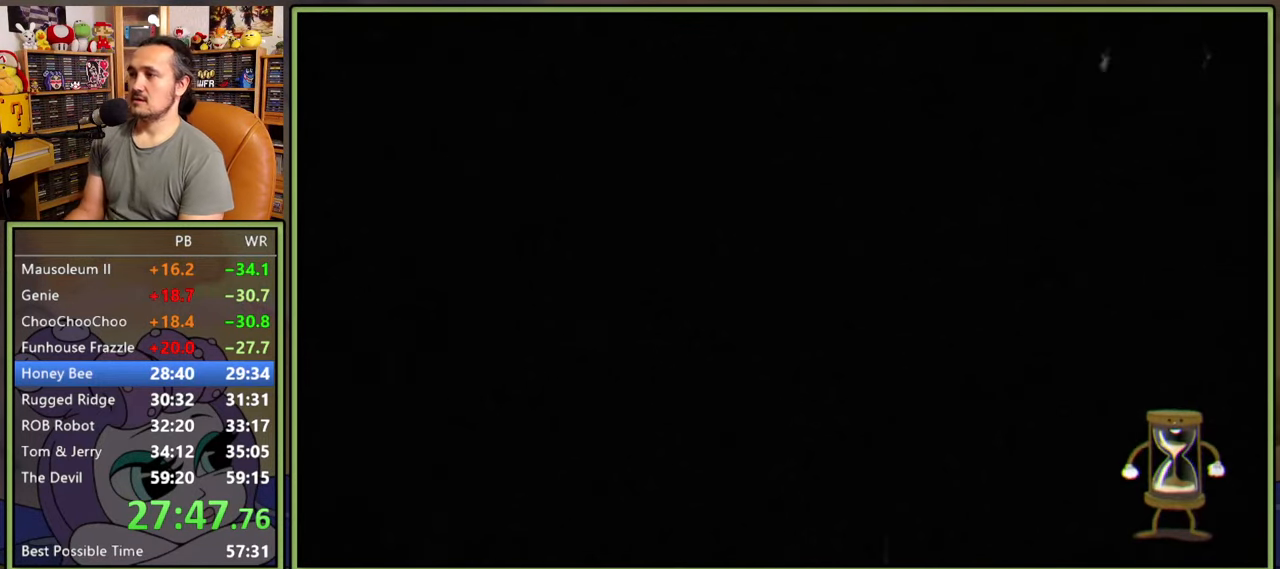
{"buttons": [], "right_stick": "center", "events": []}
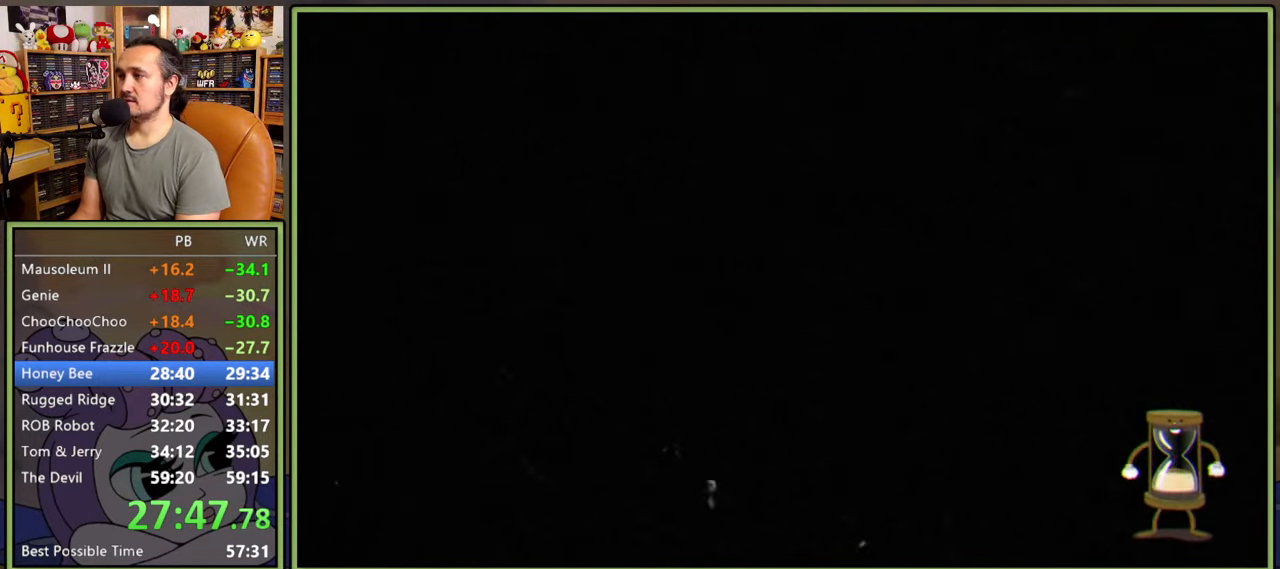
{"buttons": [], "right_stick": "center", "events": []}
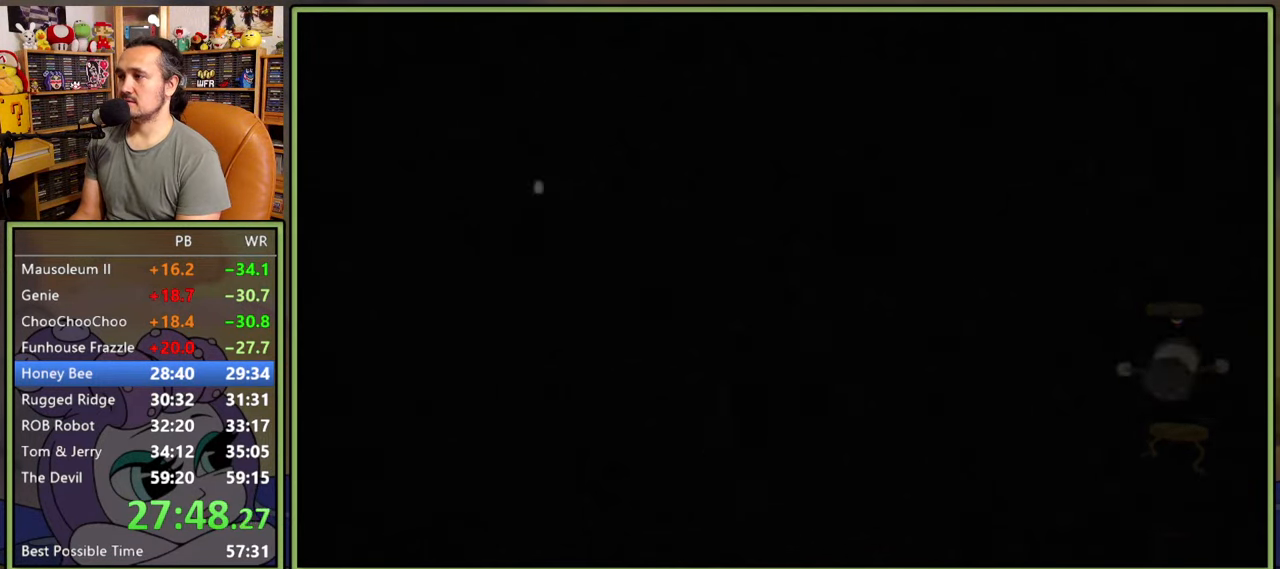
{"buttons": [], "right_stick": "center", "events": []}
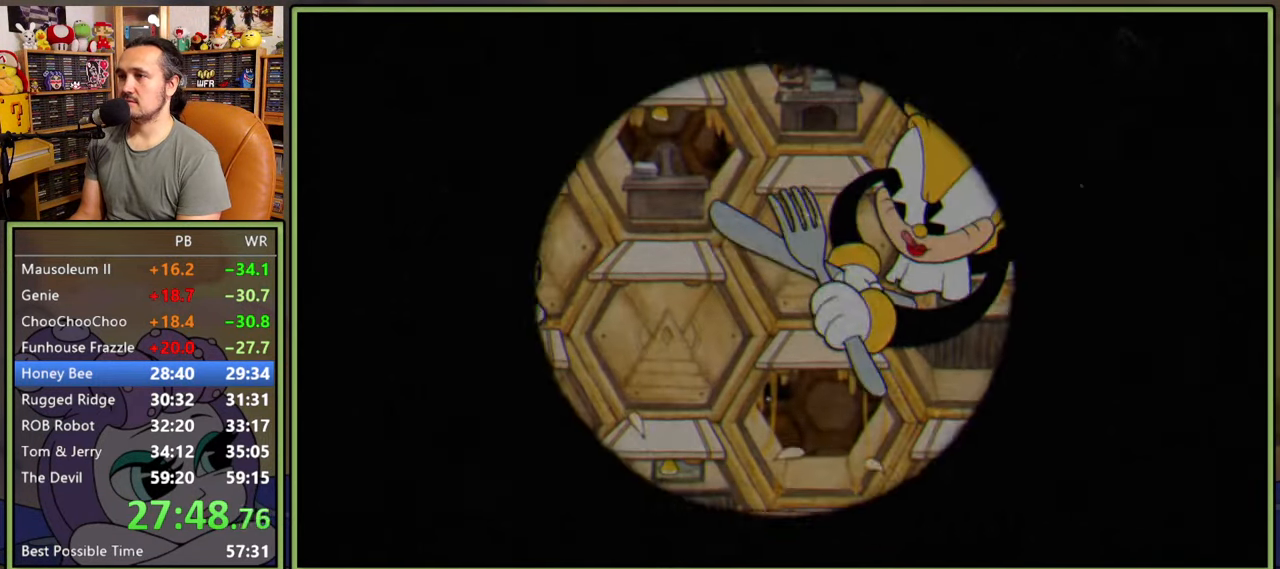
{"buttons": ["L1"], "right_stick": "center", "events": [[466, "L1", "down"]]}
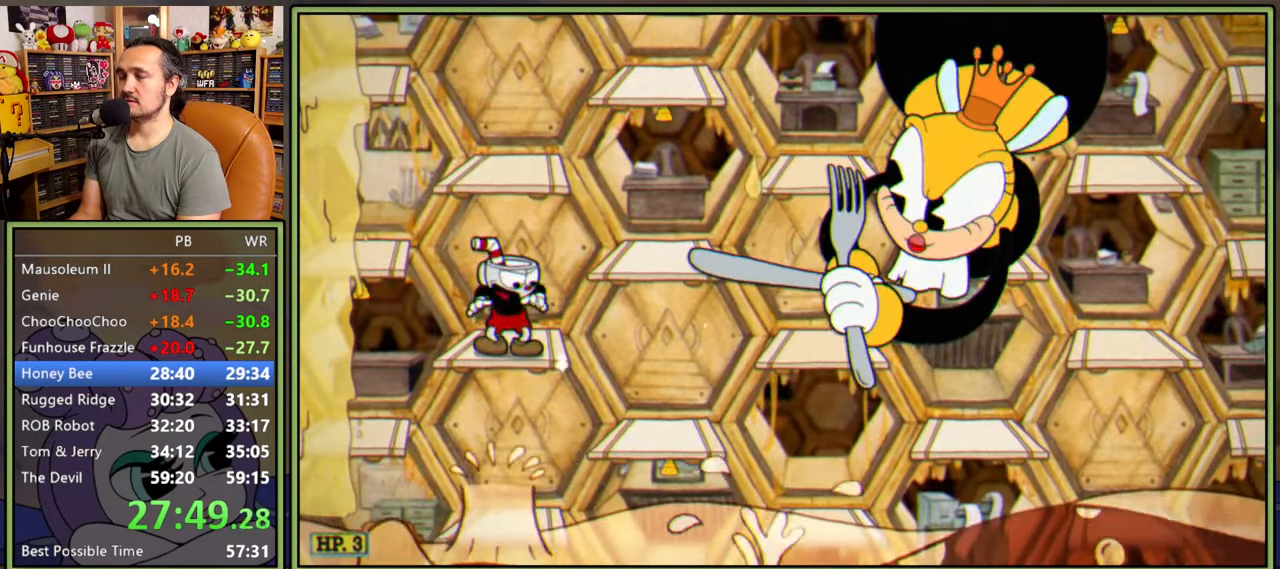
{"buttons": ["L1"], "right_stick": "center", "events": []}
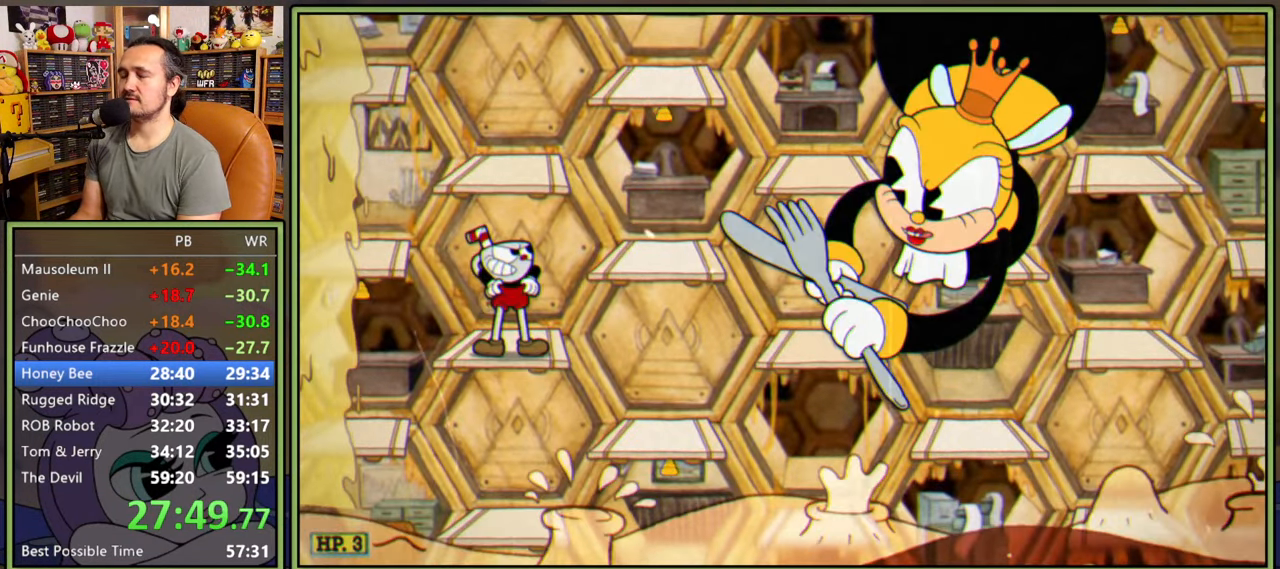
{"buttons": ["L1"], "right_stick": "center", "events": []}
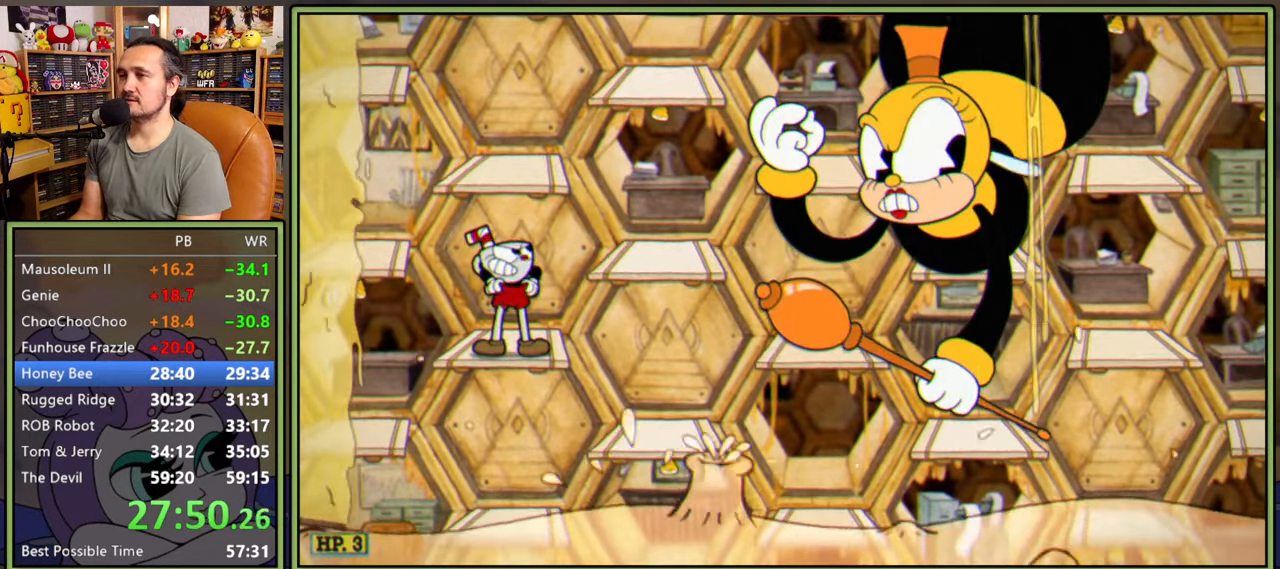
{"buttons": ["L1", "DPAD_LEFT"], "right_stick": "center", "events": [[200, "DPAD_LEFT", "down"]]}
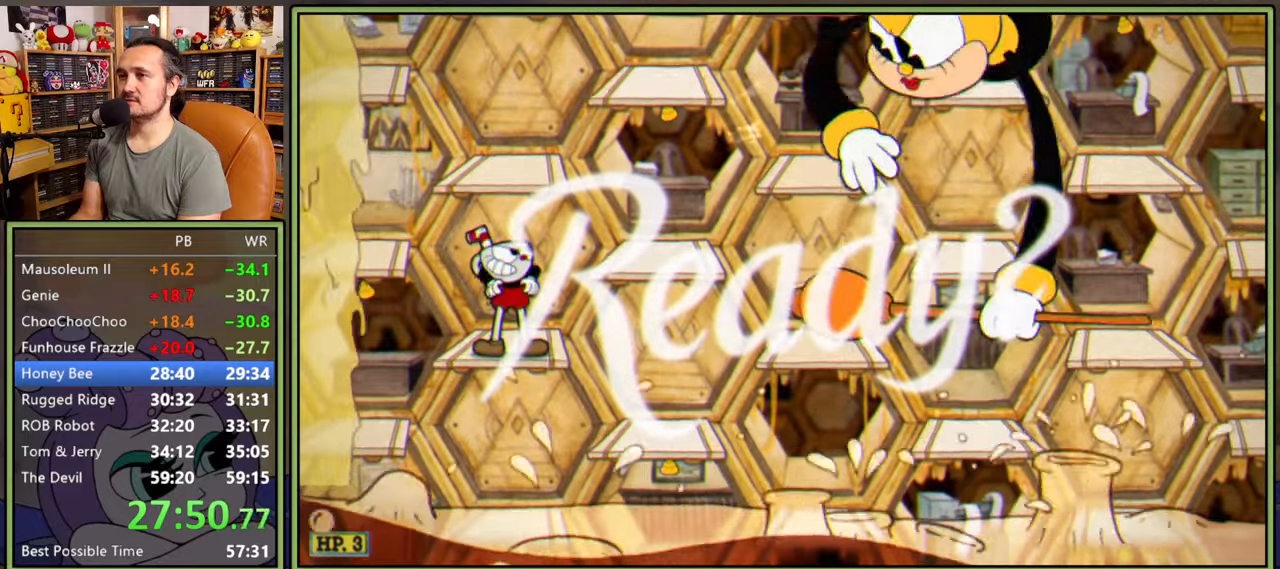
{"buttons": ["L1", "DPAD_LEFT"], "right_stick": "center", "events": []}
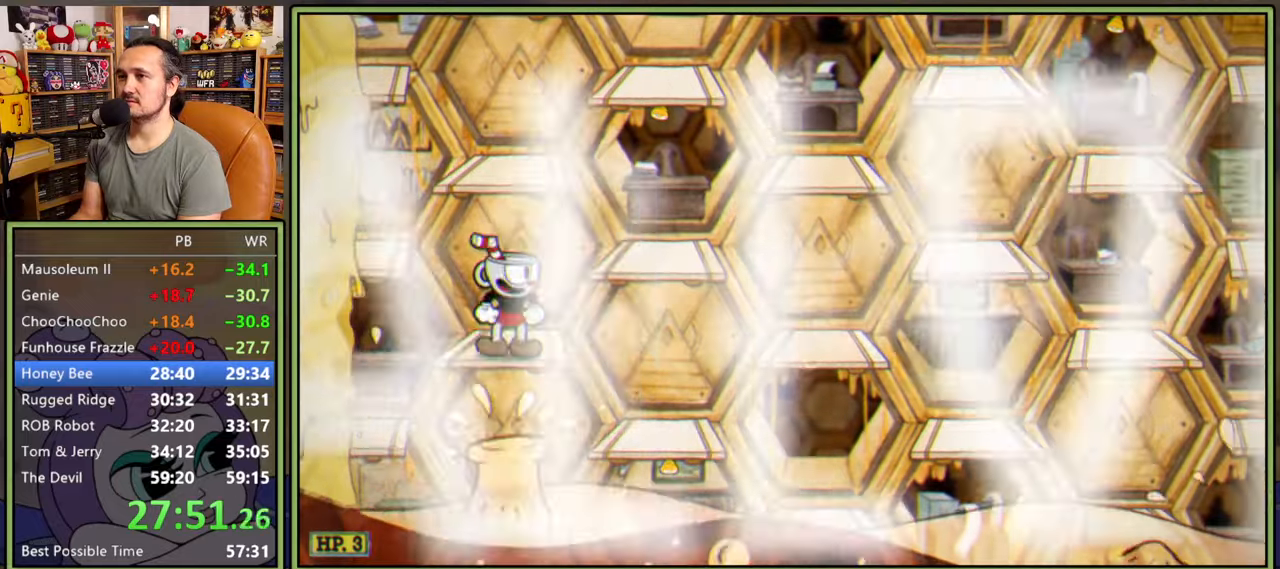
{"buttons": ["L1", "DPAD_LEFT"], "right_stick": "center", "events": [[216, "A", "down"], [266, "A", "up"]]}
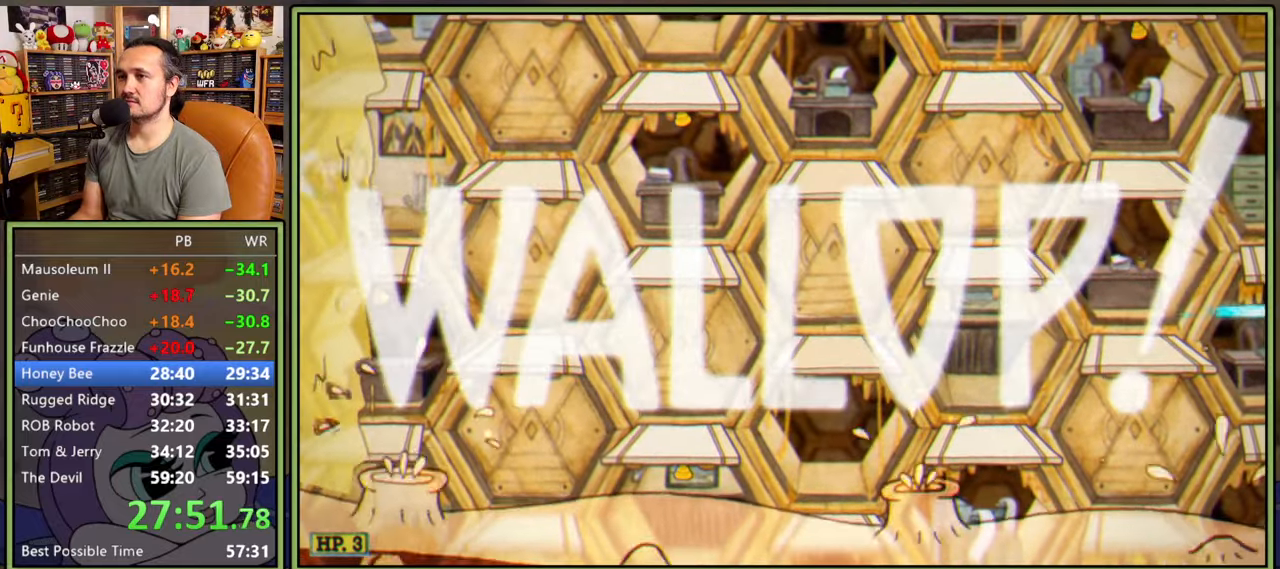
{"buttons": ["L1", "DPAD_DOWN", "DPAD_RIGHT"], "right_stick": "center", "events": [[150, "DPAD_DOWN", "down"], [216, "DPAD_LEFT", "up"], [400, "DPAD_RIGHT", "down"]]}
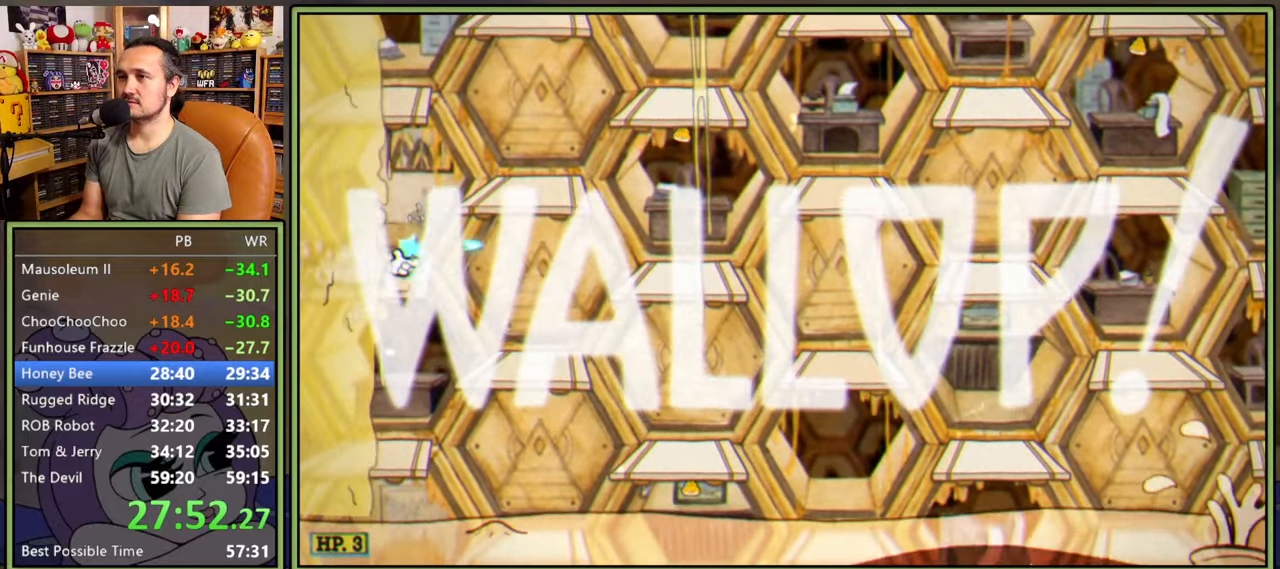
{"buttons": ["L1", "DPAD_DOWN"], "right_stick": "center", "events": [[83, "DPAD_RIGHT", "up"]]}
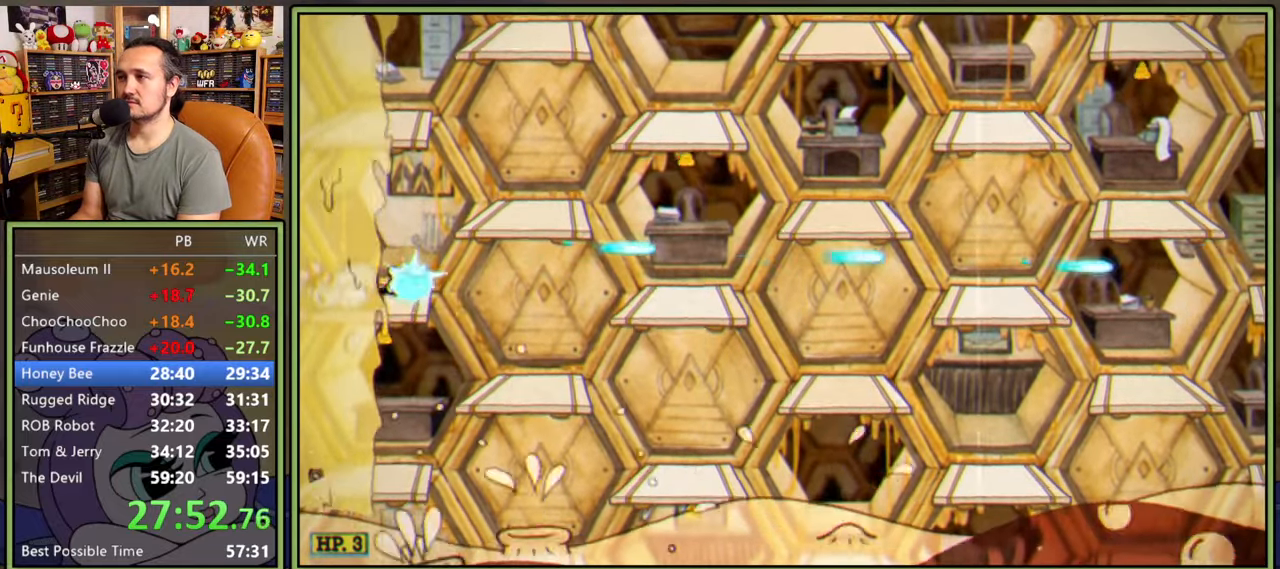
{"buttons": ["L1", "DPAD_DOWN"], "right_stick": "center", "events": []}
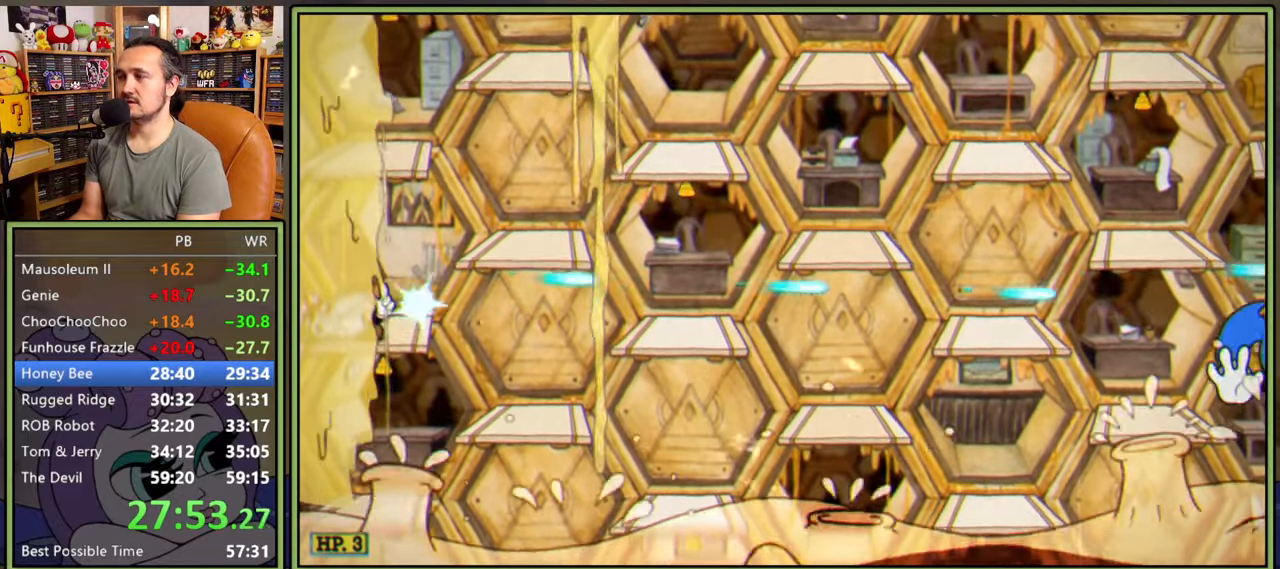
{"buttons": ["L1", "DPAD_DOWN"], "right_stick": "center", "events": []}
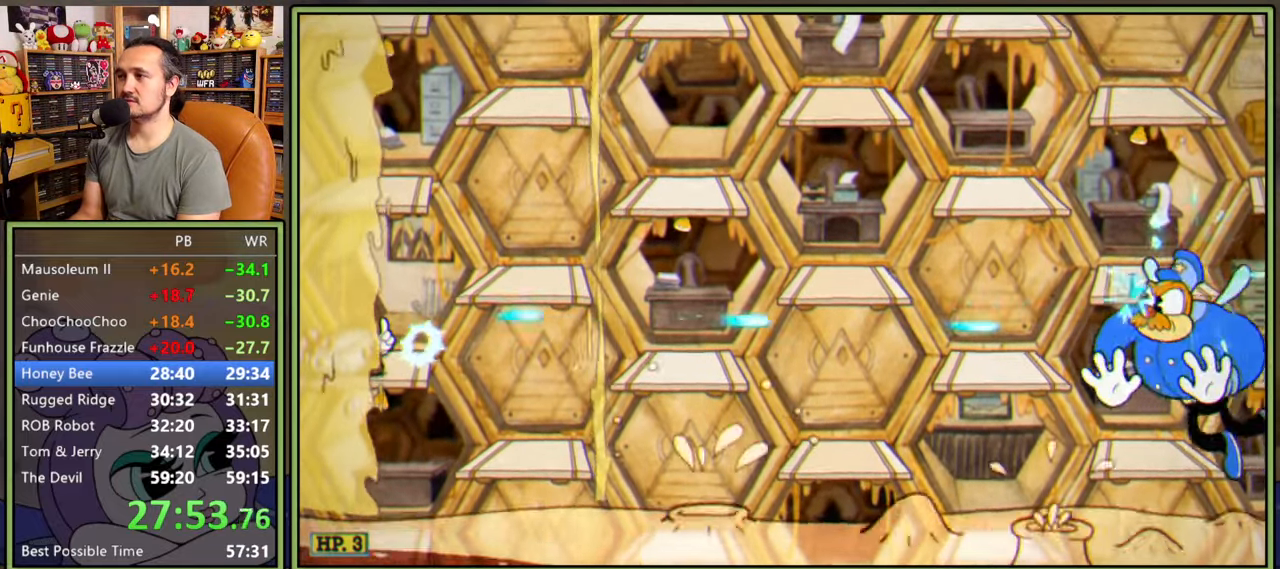
{"buttons": ["L1", "DPAD_DOWN"], "right_stick": "center", "events": []}
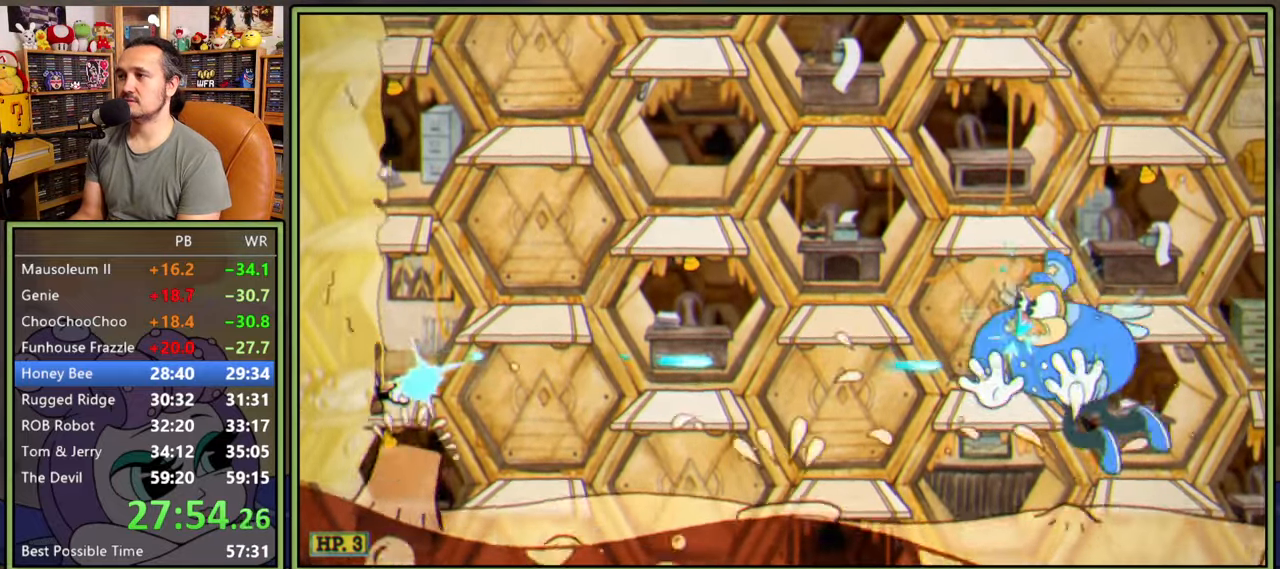
{"buttons": ["L1", "DPAD_DOWN"], "right_stick": "center", "events": []}
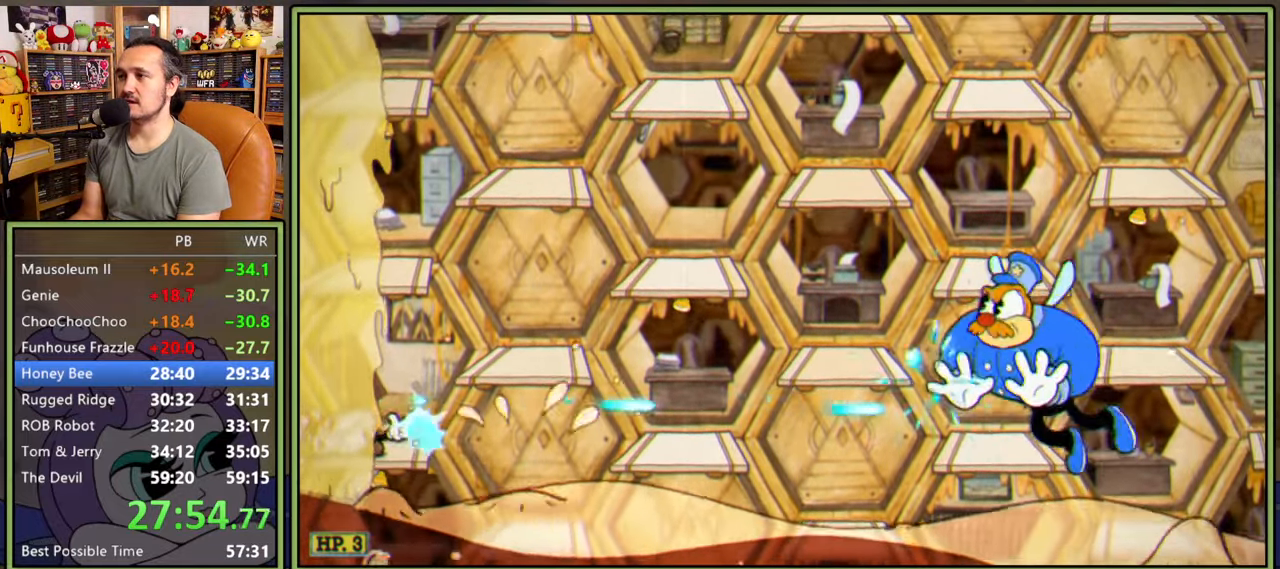
{"buttons": ["L1"], "right_stick": "center", "events": [[100, "DPAD_DOWN", "up"]]}
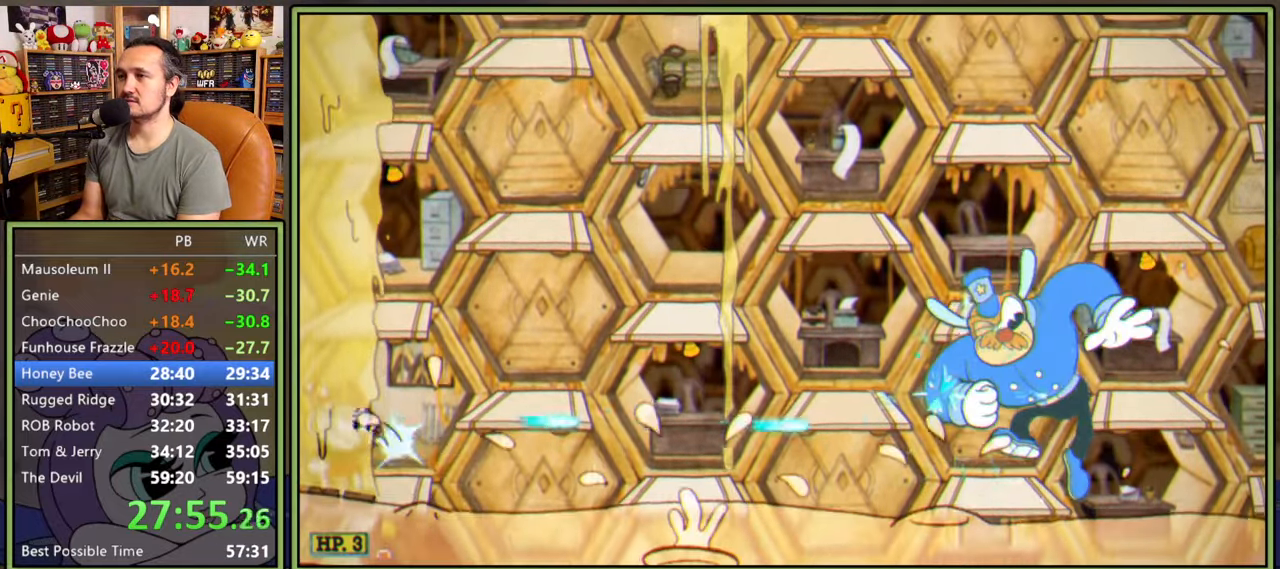
{"buttons": ["L1"], "right_stick": "center", "events": [[16, "A", "down"], [83, "A", "up"]]}
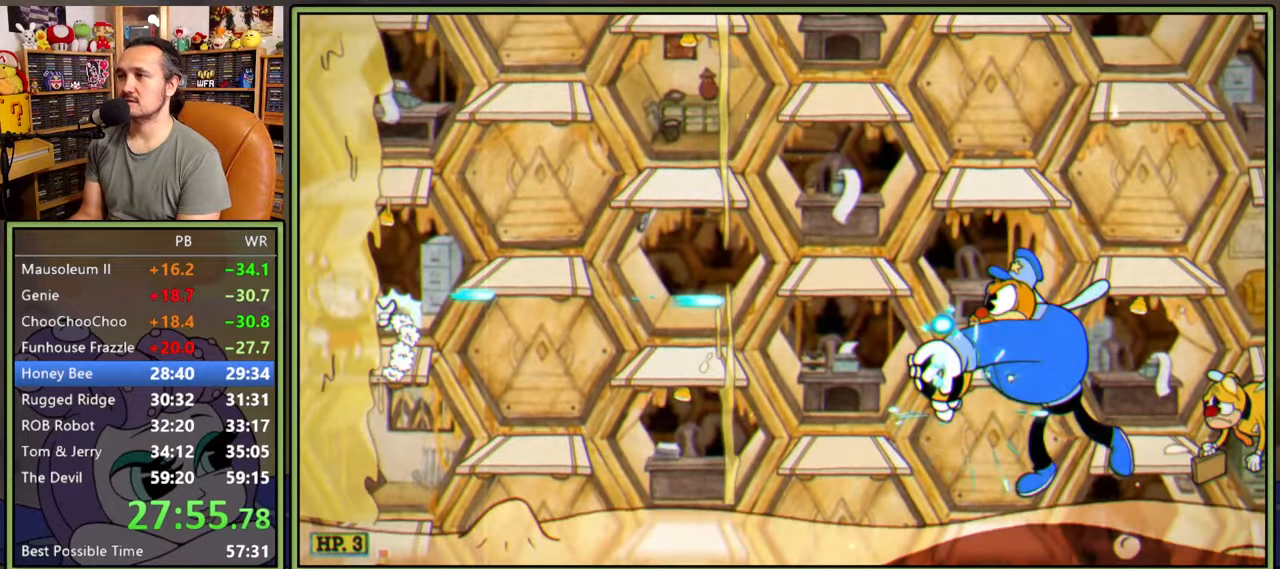
{"buttons": ["L1"], "right_stick": "center", "events": []}
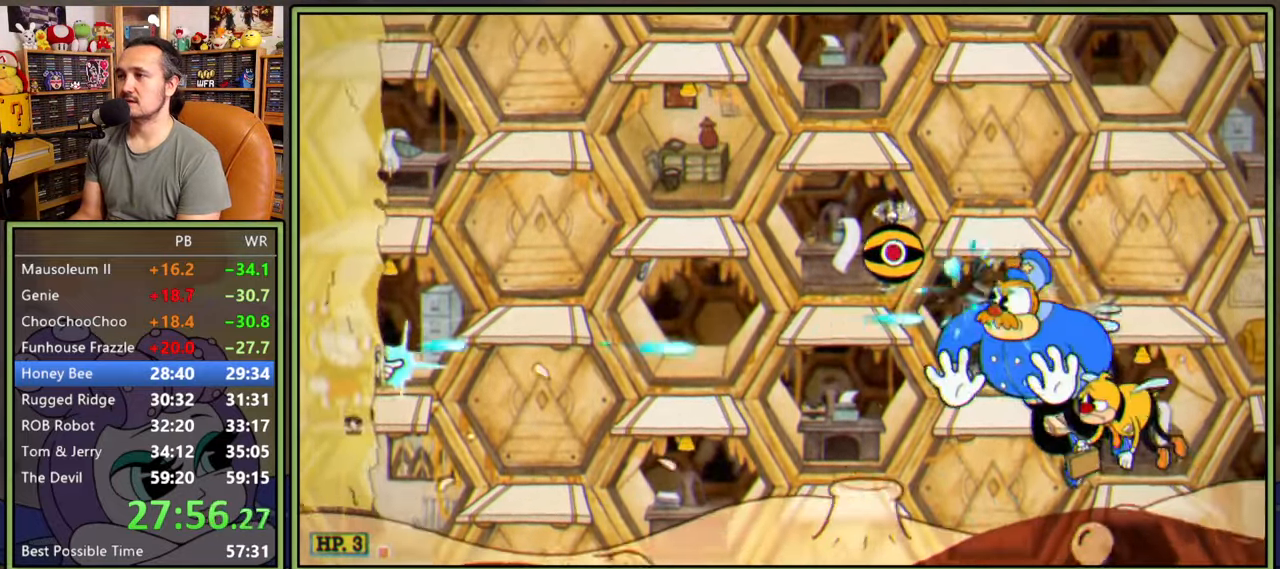
{"buttons": ["L1"], "right_stick": "center", "events": []}
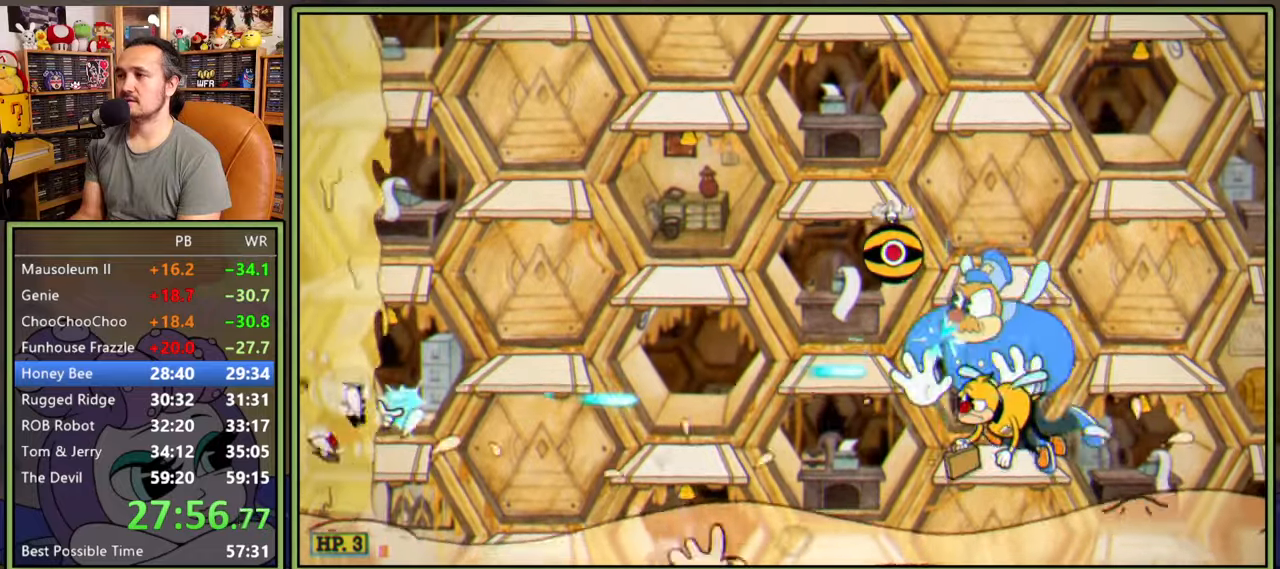
{"buttons": ["L1"], "right_stick": "center", "events": []}